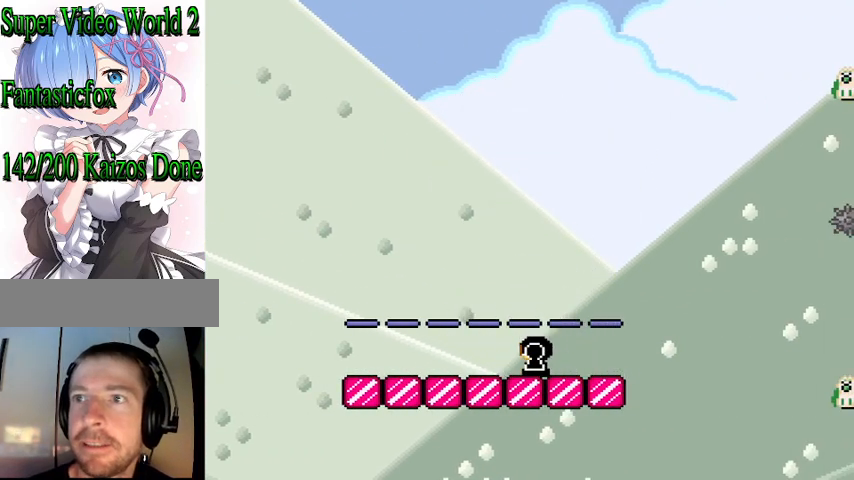
Gameplay with a controller (Nintendo layout); each line is a JSON object with the inputs held at the frame after it. "events" lists button and stick changes between this image and that frame as [ms after this image, input, new state], when the widget could be followed in between. Not read: L3 R3.
{"buttons": [], "events": []}
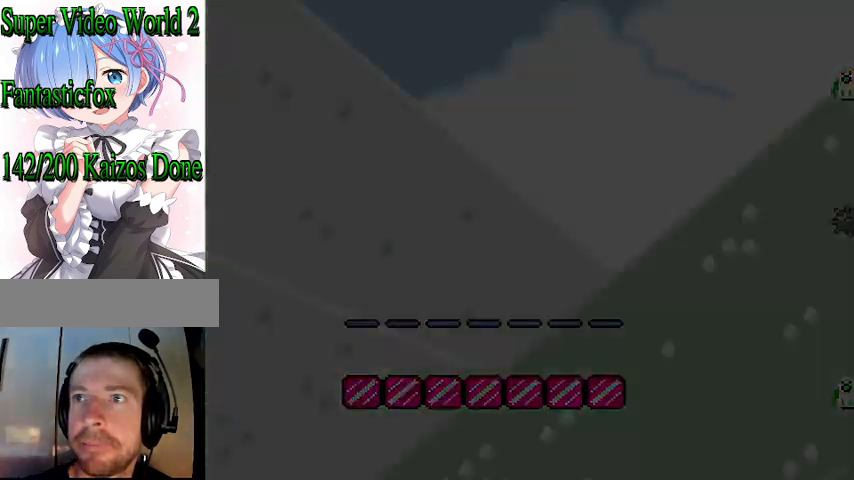
{"buttons": ["Y", "DPAD_RIGHT"], "events": [[200, "Y", "down"], [267, "DPAD_RIGHT", "down"]]}
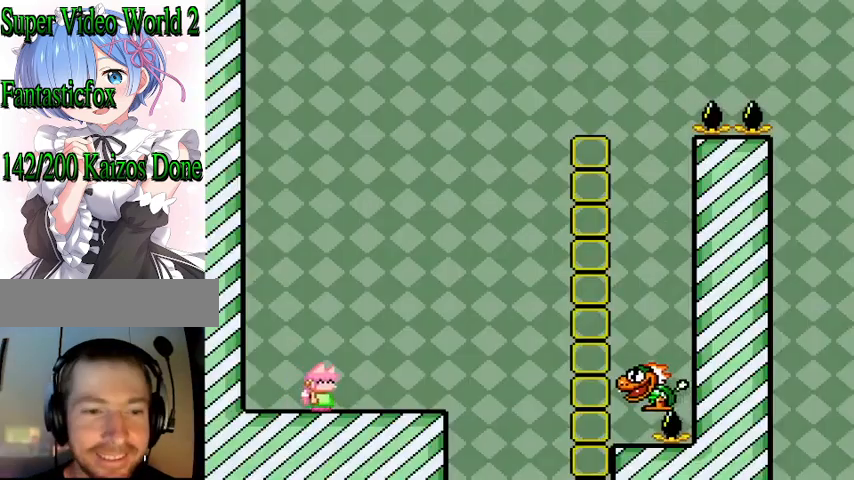
{"buttons": ["B", "Y", "DPAD_RIGHT"], "events": [[400, "B", "down"]]}
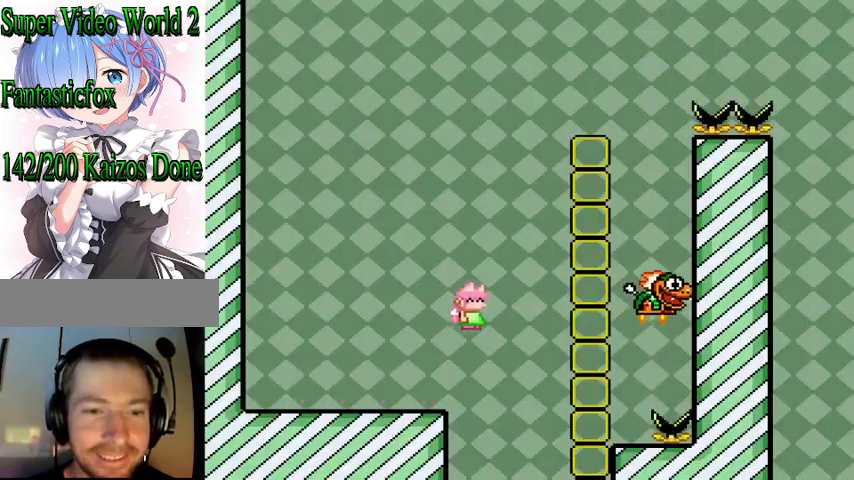
{"buttons": ["B", "Y"], "events": [[367, "DPAD_RIGHT", "up"], [467, "DPAD_LEFT", "down"], [500, "DPAD_LEFT", "up"]]}
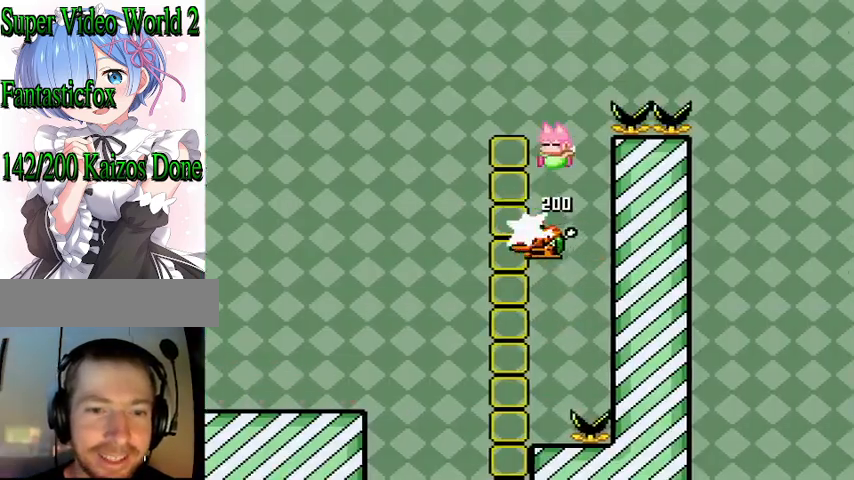
{"buttons": ["B", "Y", "DPAD_RIGHT"], "events": [[33, "DPAD_RIGHT", "down"]]}
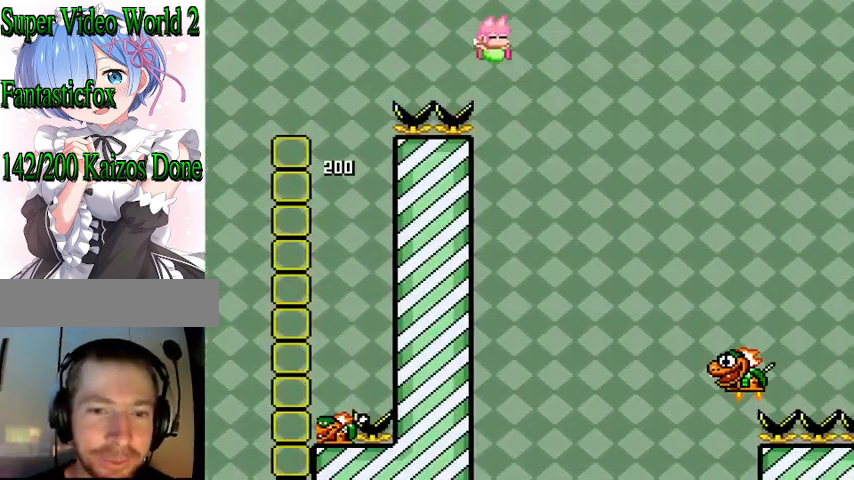
{"buttons": ["B", "Y", "DPAD_RIGHT"], "events": []}
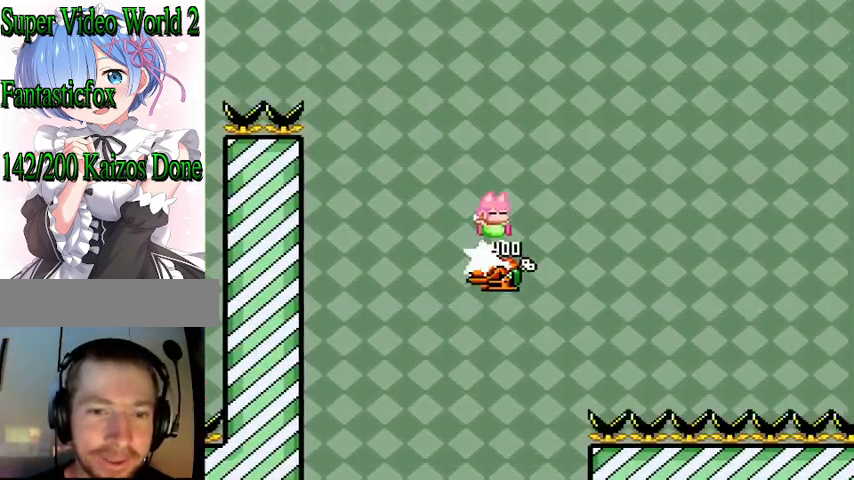
{"buttons": ["B", "Y", "DPAD_RIGHT"], "events": []}
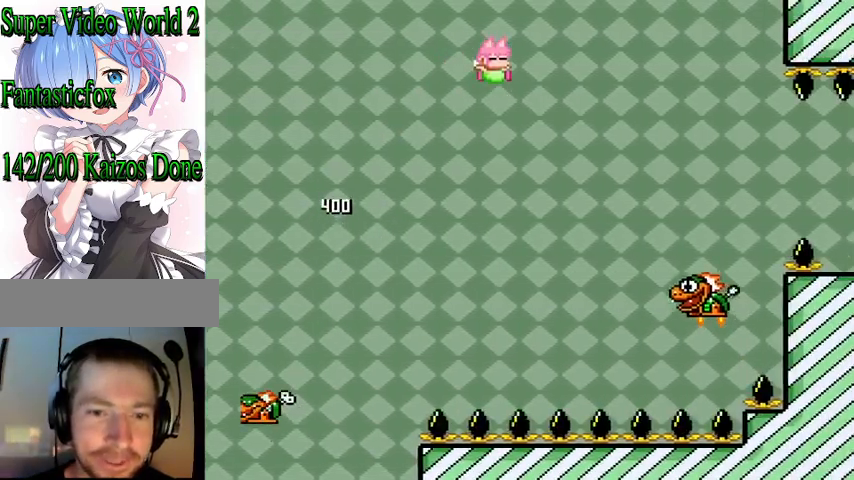
{"buttons": ["B", "Y", "DPAD_RIGHT"], "events": []}
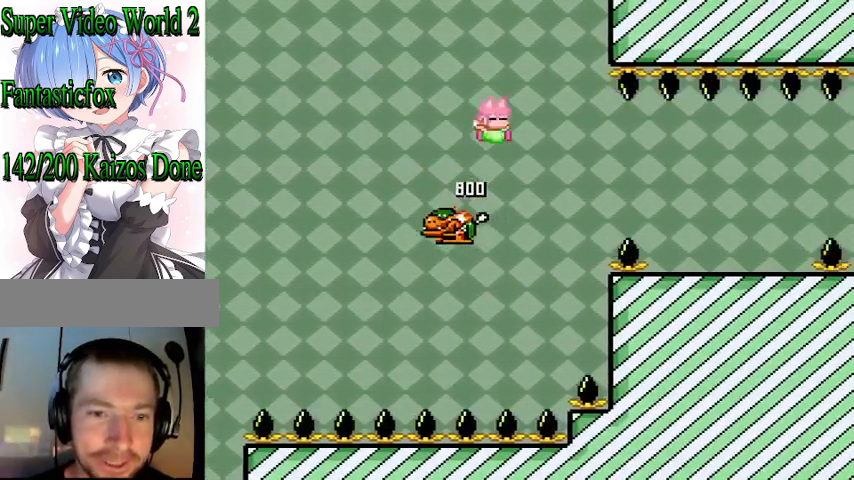
{"buttons": ["B", "Y", "DPAD_RIGHT"], "events": [[33, "DPAD_RIGHT", "up"], [67, "B", "up"], [100, "DPAD_LEFT", "down"], [167, "DPAD_LEFT", "up"], [167, "DPAD_UP", "down"], [200, "DPAD_RIGHT", "down"], [200, "DPAD_UP", "up"], [467, "B", "down"]]}
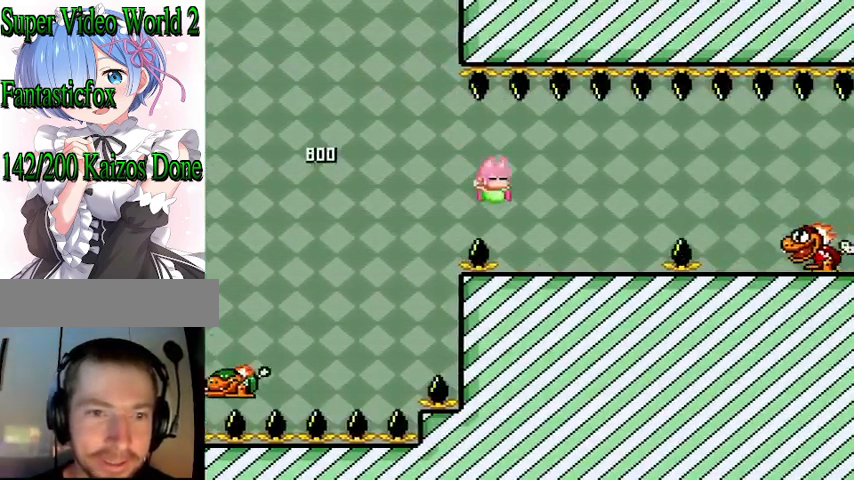
{"buttons": ["DPAD_RIGHT"], "events": [[167, "DPAD_RIGHT", "up"], [267, "DPAD_LEFT", "down"], [400, "B", "up"], [433, "DPAD_LEFT", "up"], [433, "Y", "up"], [500, "DPAD_RIGHT", "down"]]}
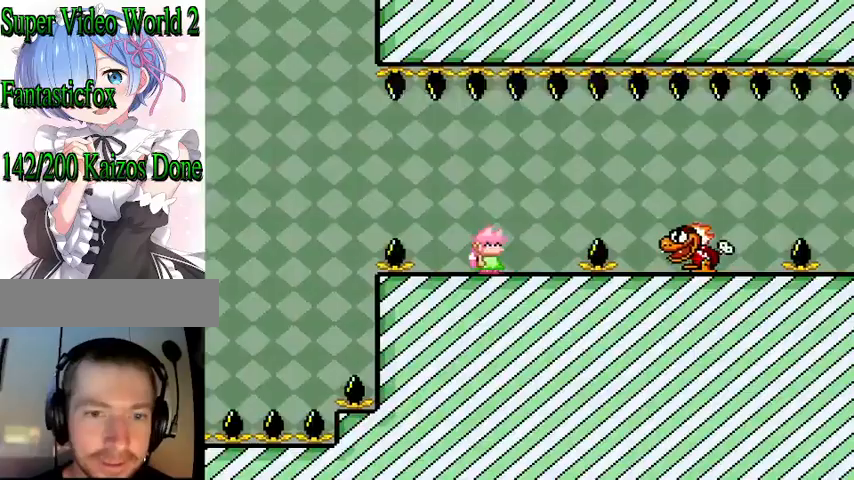
{"buttons": ["X", "DPAD_RIGHT"], "events": [[33, "X", "down"], [167, "A", "down"], [200, "A", "up"], [300, "A", "down"], [467, "A", "up"]]}